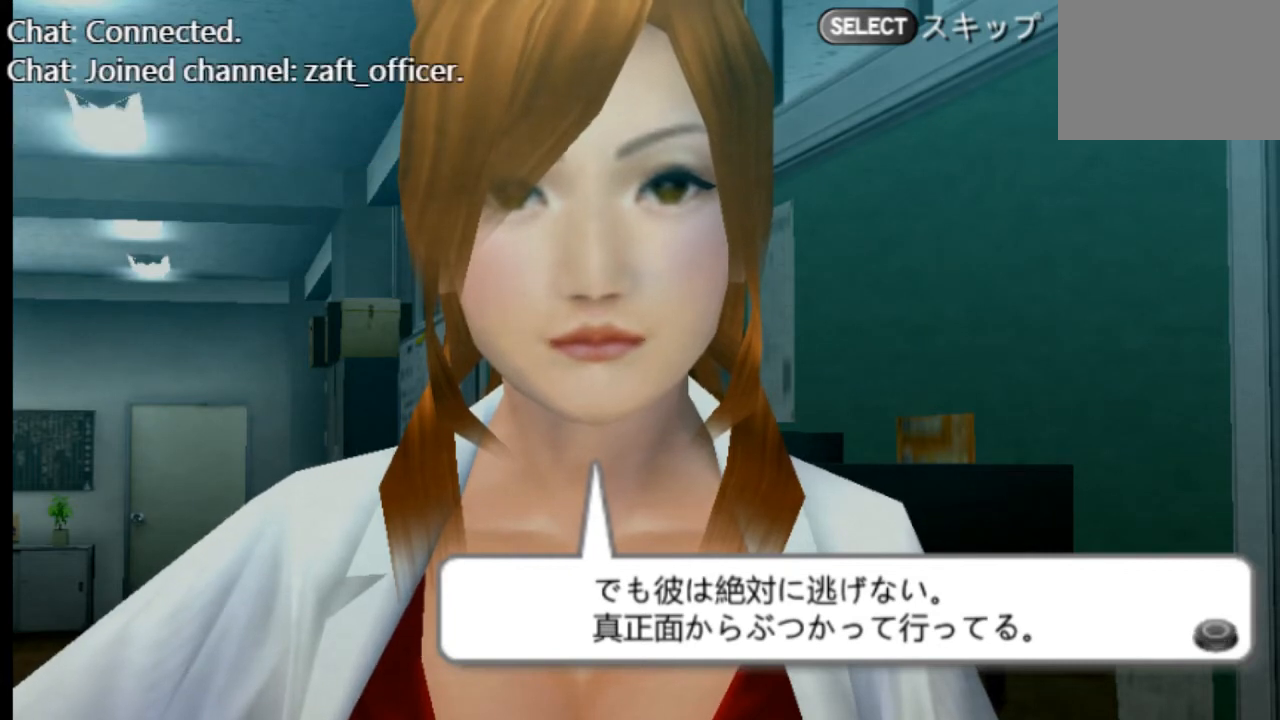
Gameplay with a controller (PlayStation layout); each line is a JSON object with the inputs held at the frame after it. "events" lists button and stick changes between this image and that frame as [ms after this image, input, new state], when the widget could be followed in between. Not read: L3 R3 SELECT START.
{"buttons": ["CIRCLE"], "left_stick": "center", "right_stick": "center", "events": [[501, "CIRCLE", "down"]]}
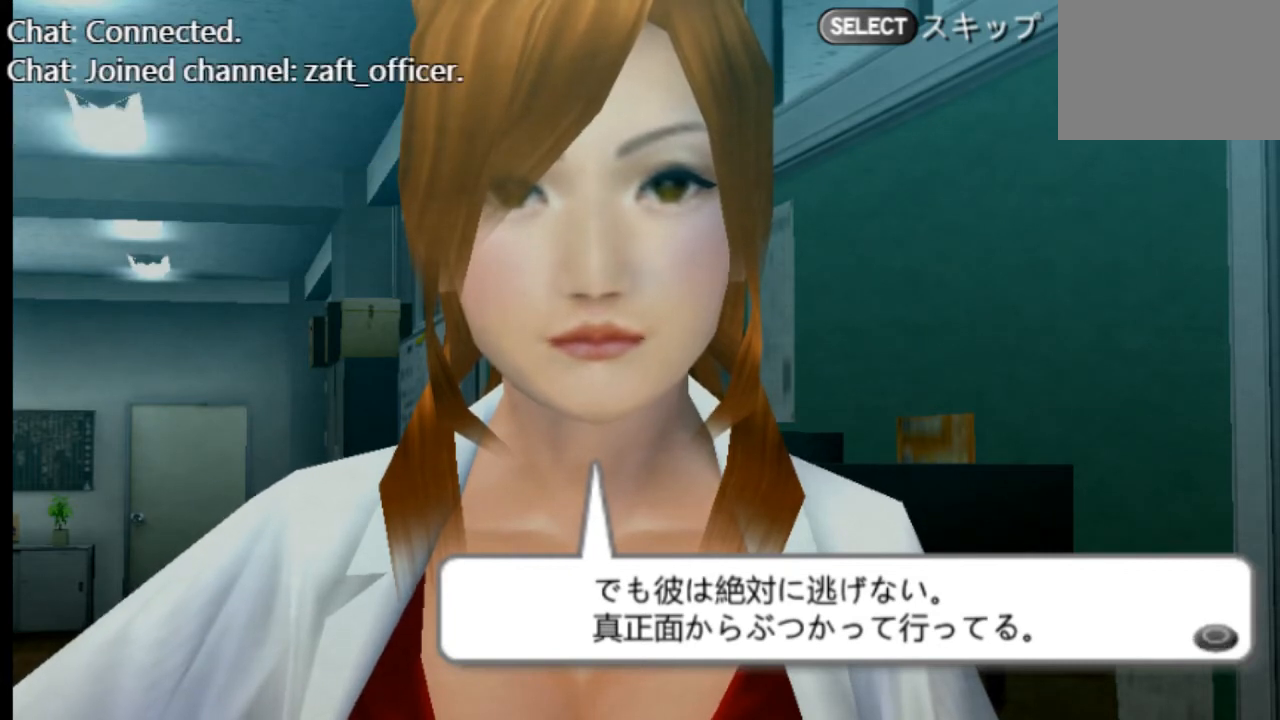
{"buttons": [], "left_stick": "center", "right_stick": "center", "events": [[417, "CIRCLE", "up"]]}
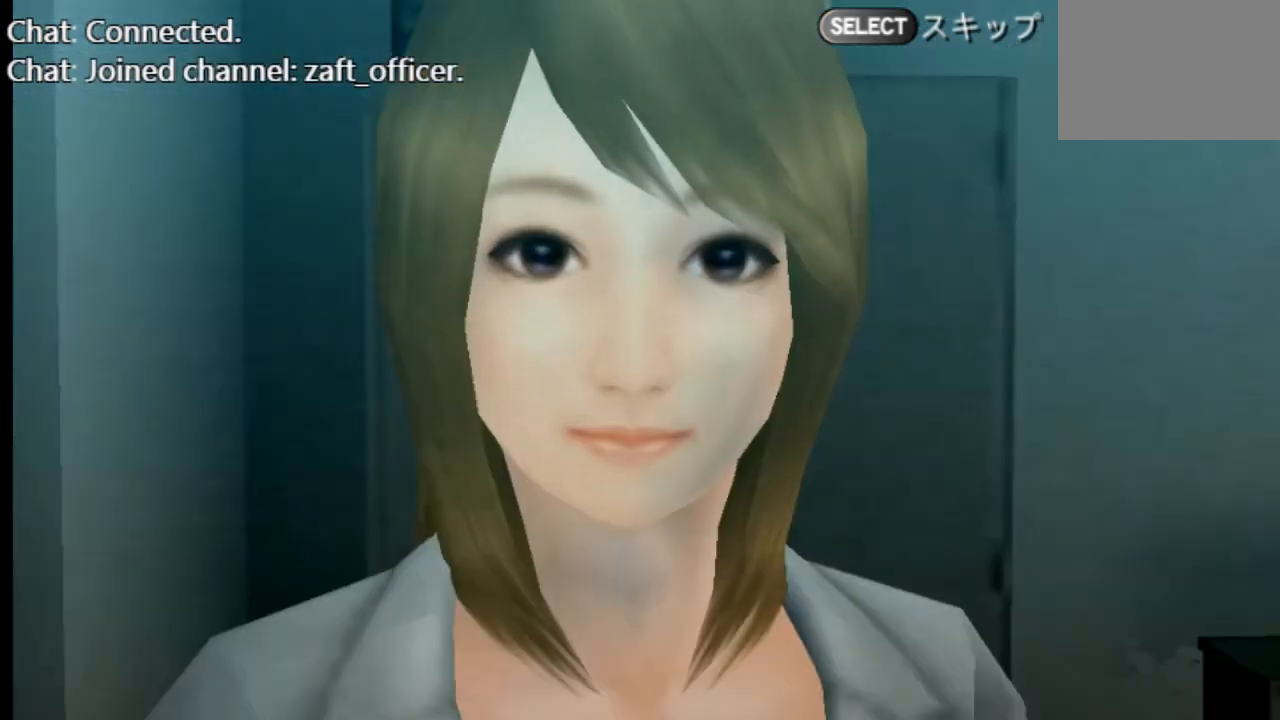
{"buttons": [], "left_stick": "center", "right_stick": "center", "events": []}
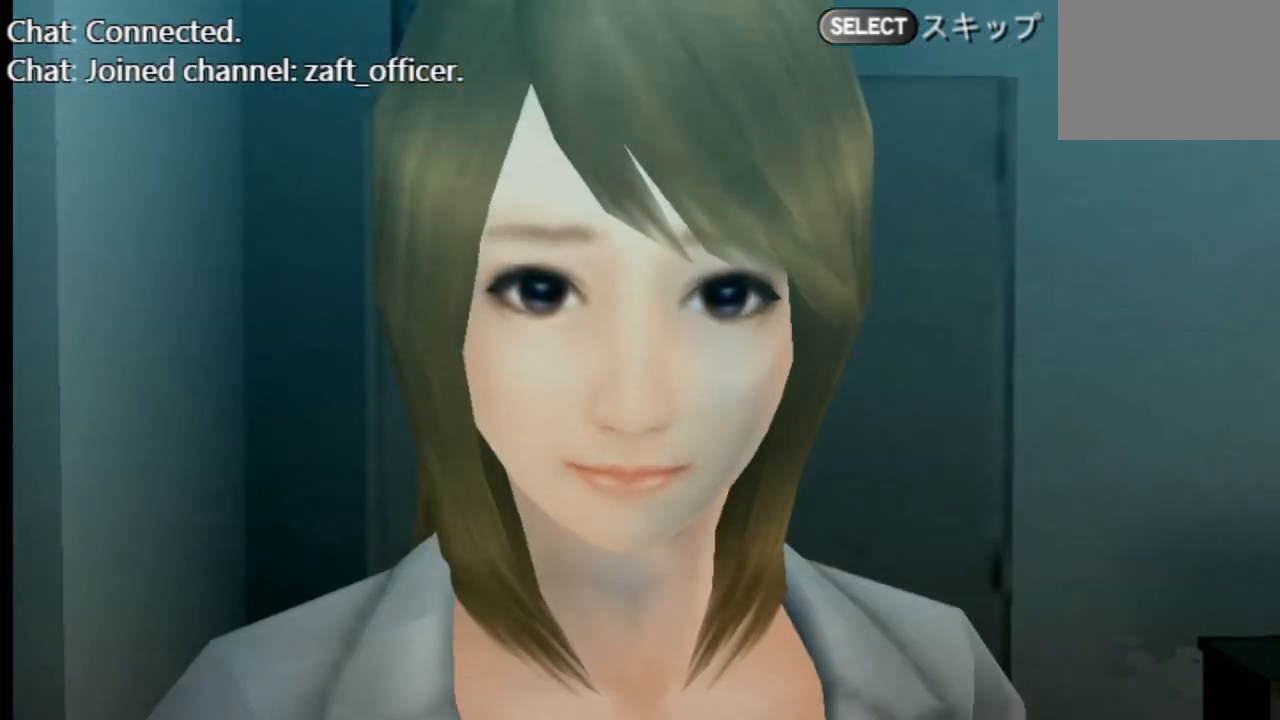
{"buttons": [], "left_stick": "center", "right_stick": "center", "events": []}
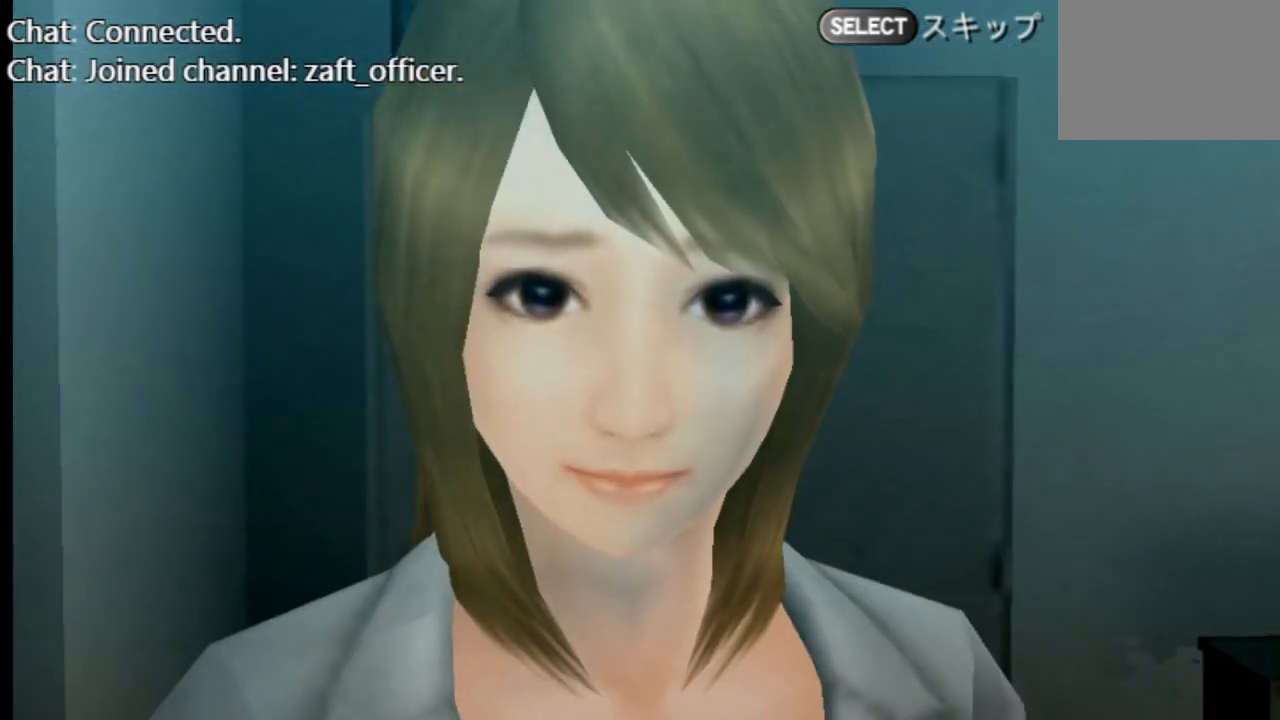
{"buttons": [], "left_stick": "center", "right_stick": "center", "events": []}
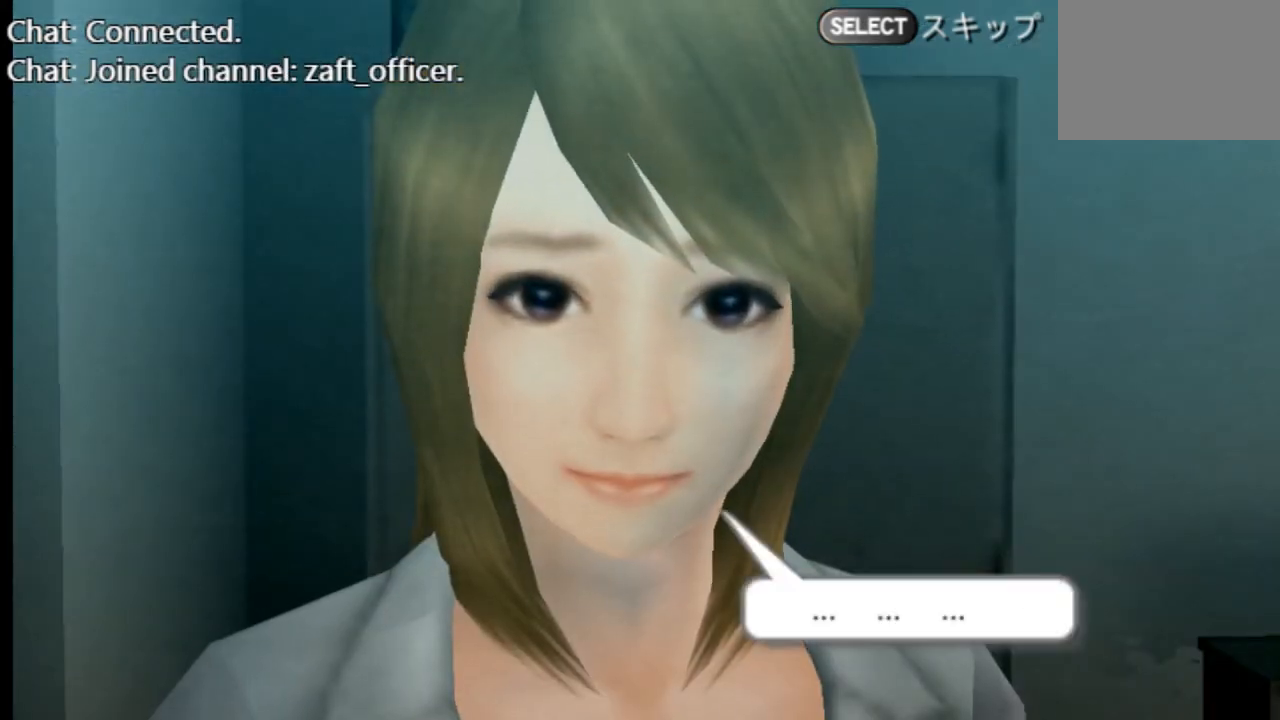
{"buttons": ["CIRCLE"], "left_stick": "center", "right_stick": "center", "events": [[458, "CIRCLE", "down"]]}
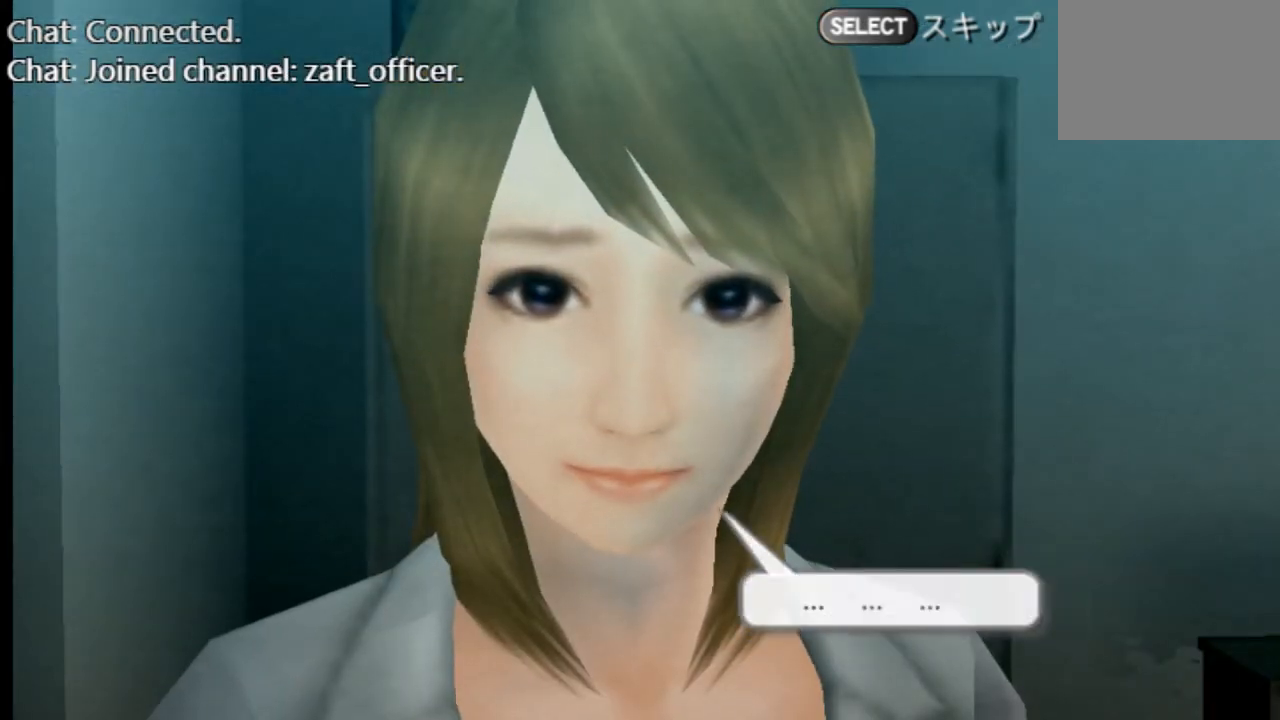
{"buttons": [], "left_stick": "center", "right_stick": "center", "events": [[42, "CIRCLE", "up"]]}